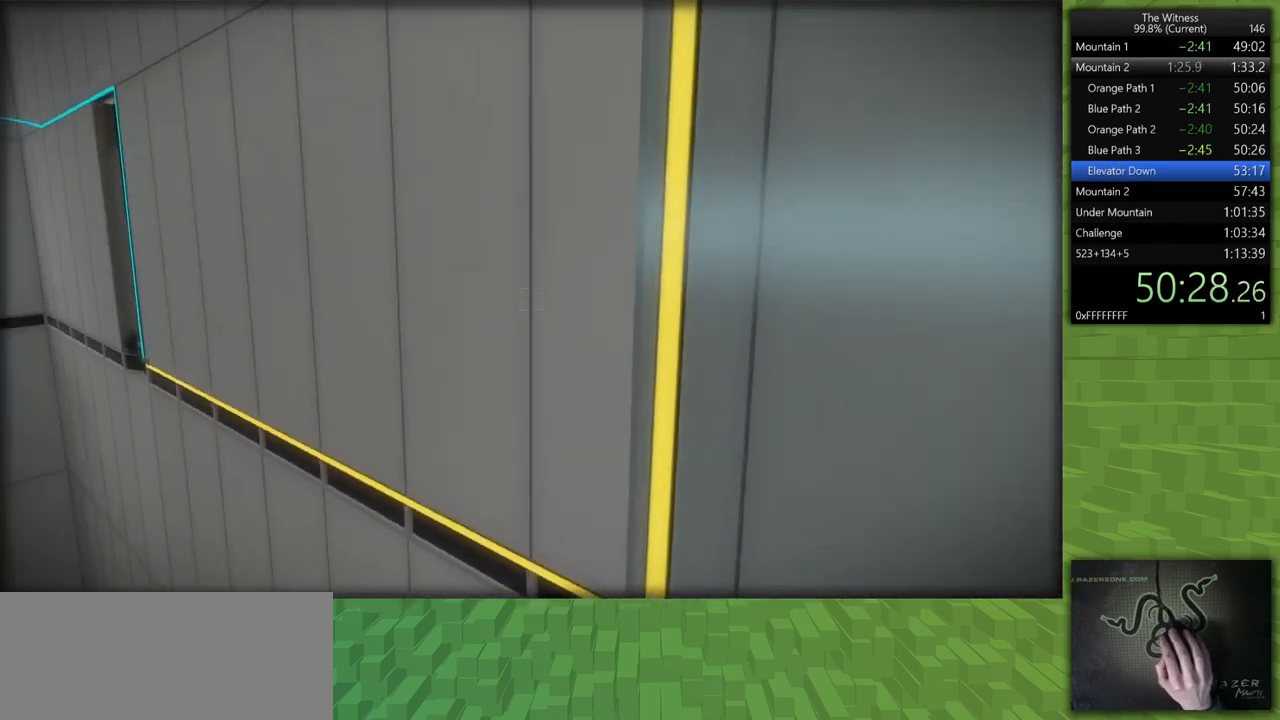
Gameplay with keyboard and mouse; each line is a JSON object with the keys and mouse buttons held at the frame after it. "events" lists presses ("down") and releases ("up") of "a", "d", "h", "i", "j", "k", "s", "shift", "space", "u", "w", "mouse_left" and "mouse_right" between this image and that frame as [ms after this image, input, new state], when the widget could be followed in between. "mouse_left", "mouse_right" = the "left", "right" buttons of the "mouse" list. No other keys are recorded. Mouse movement is not recorded.
{"keys": ["shift", "w"], "mouse": [], "events": []}
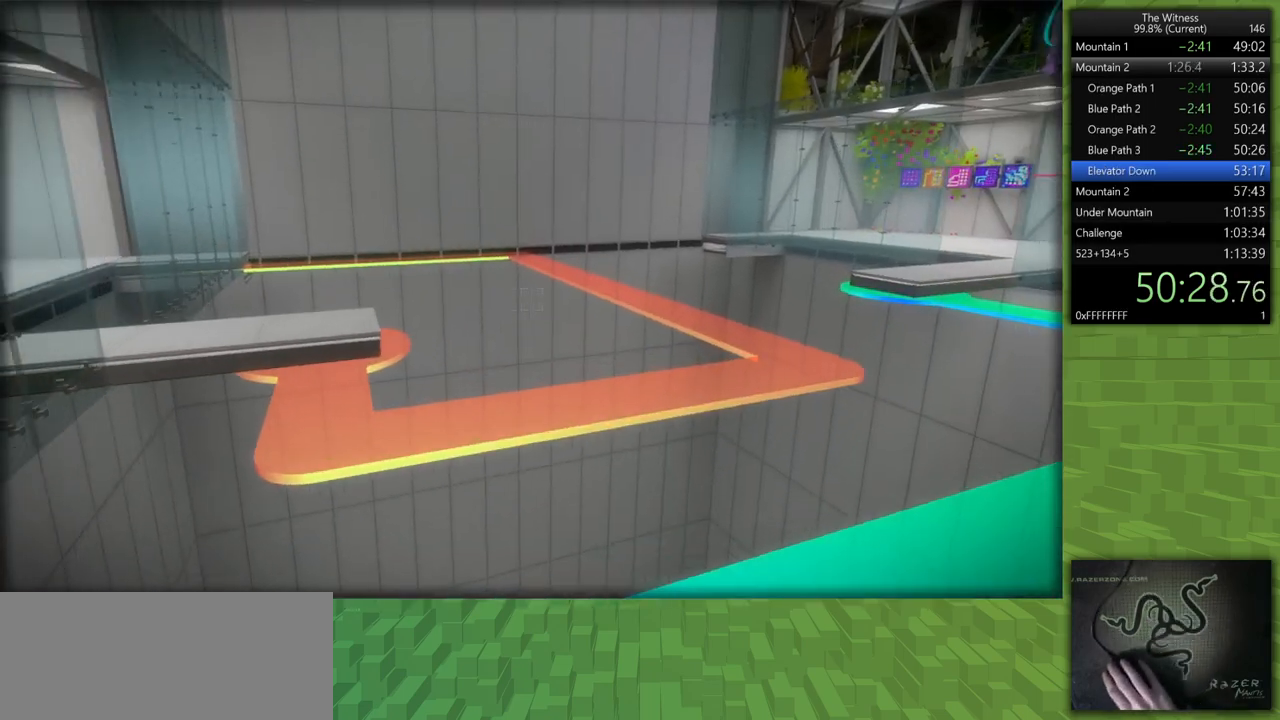
{"keys": ["shift", "w"], "mouse": [], "events": []}
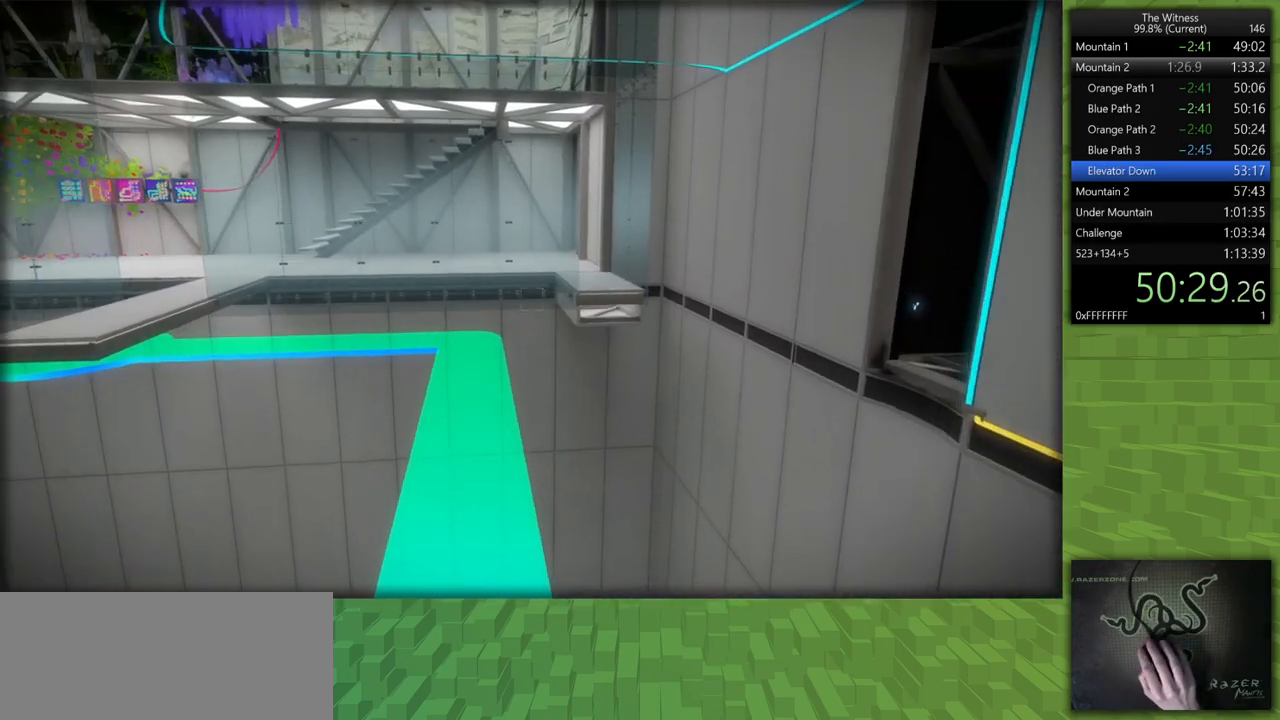
{"keys": ["shift", "w"], "mouse": [], "events": []}
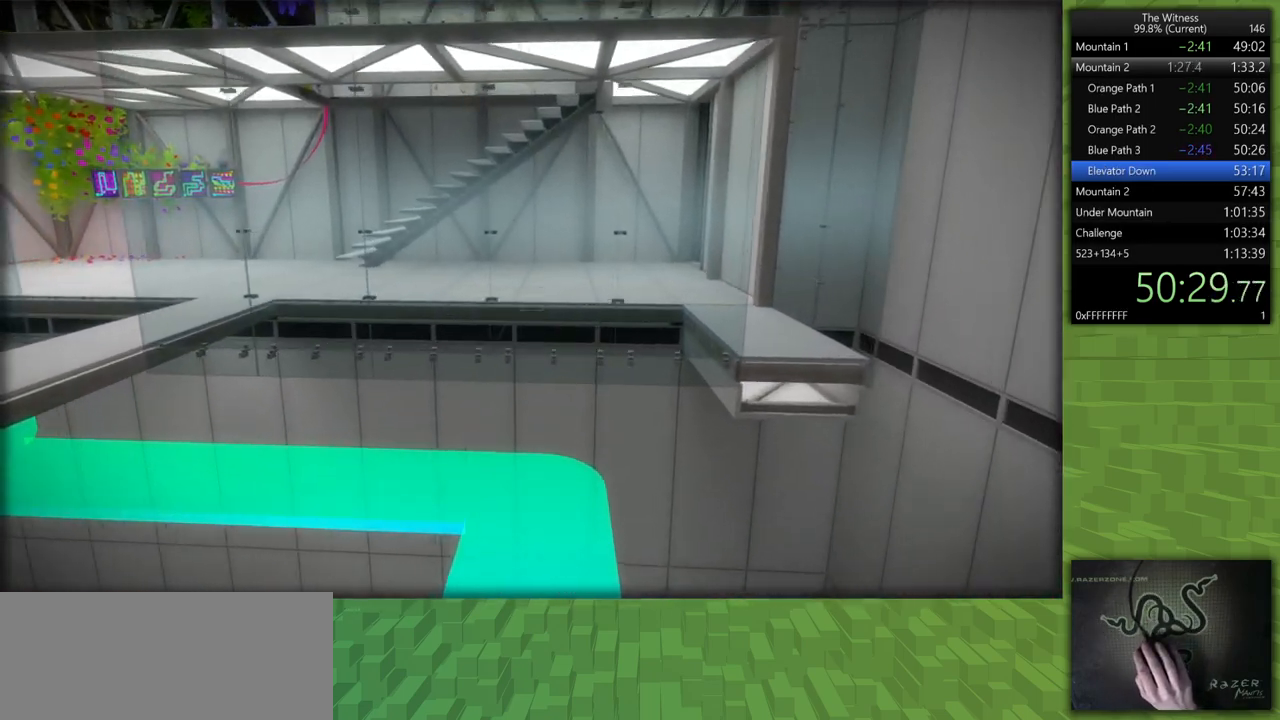
{"keys": ["shift", "w"], "mouse": [], "events": []}
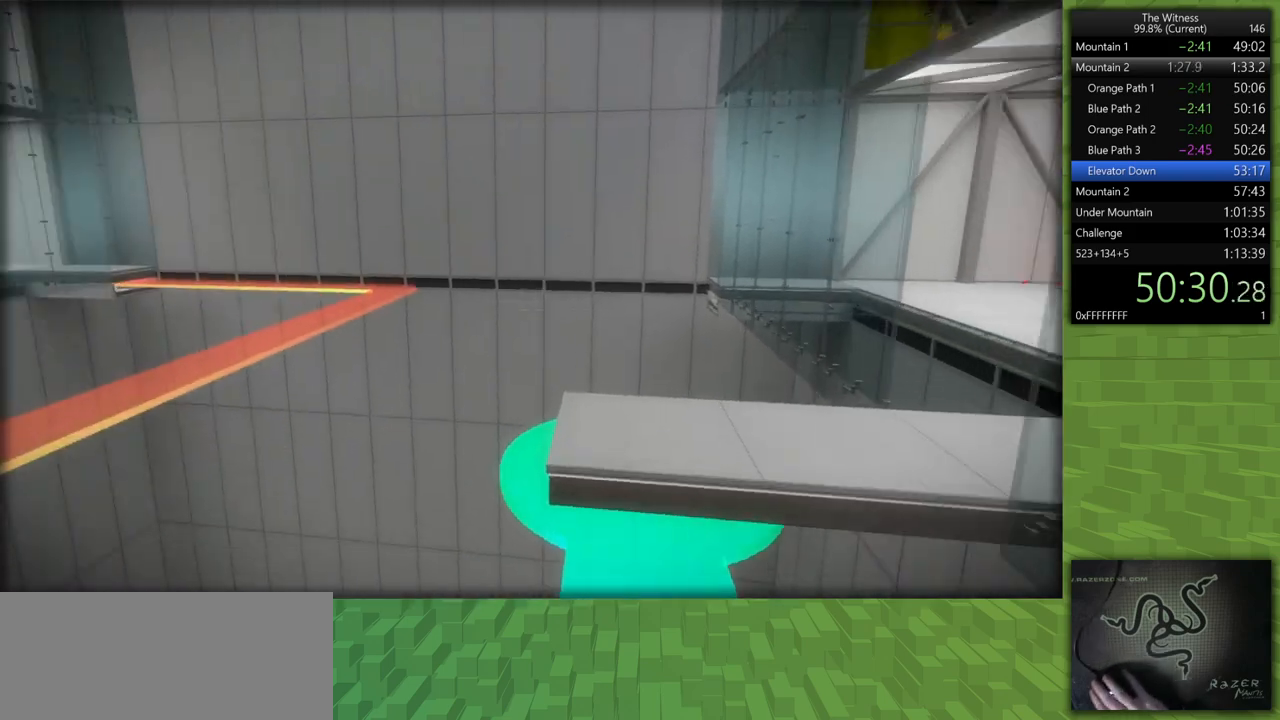
{"keys": ["shift", "w"], "mouse": [], "events": []}
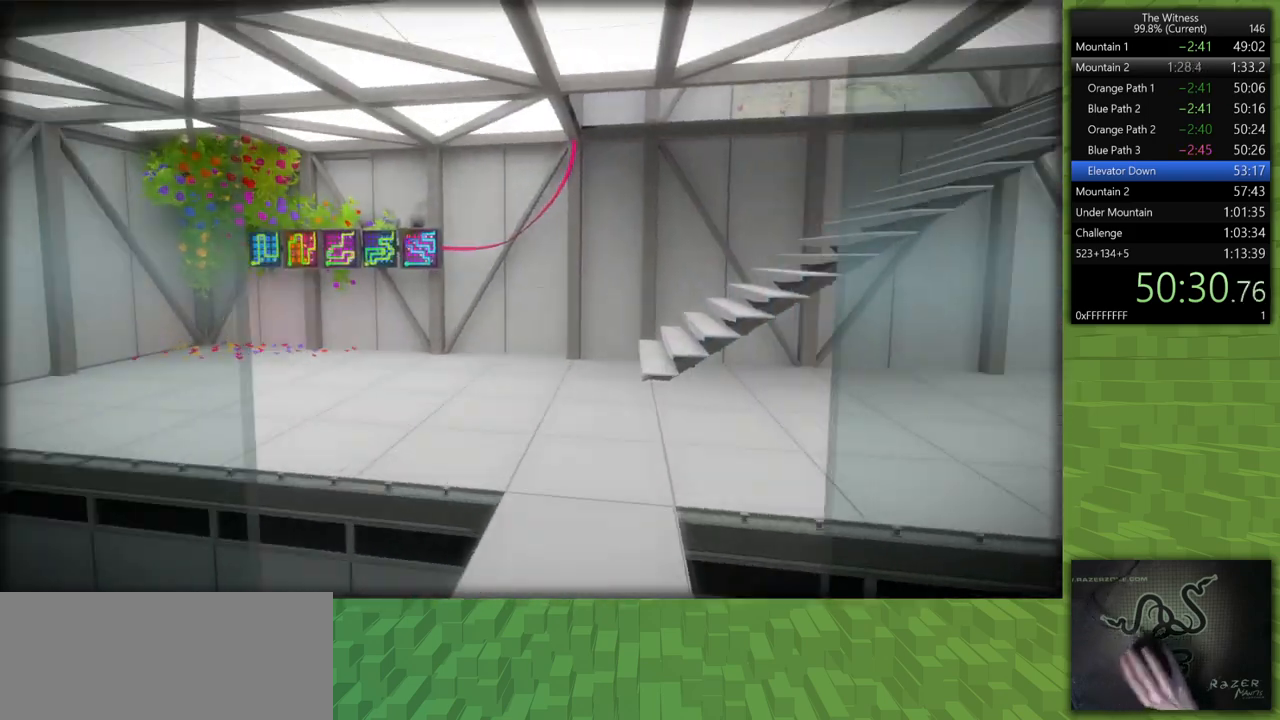
{"keys": ["a", "shift", "w"], "mouse": [], "events": [[333, "a", "down"]]}
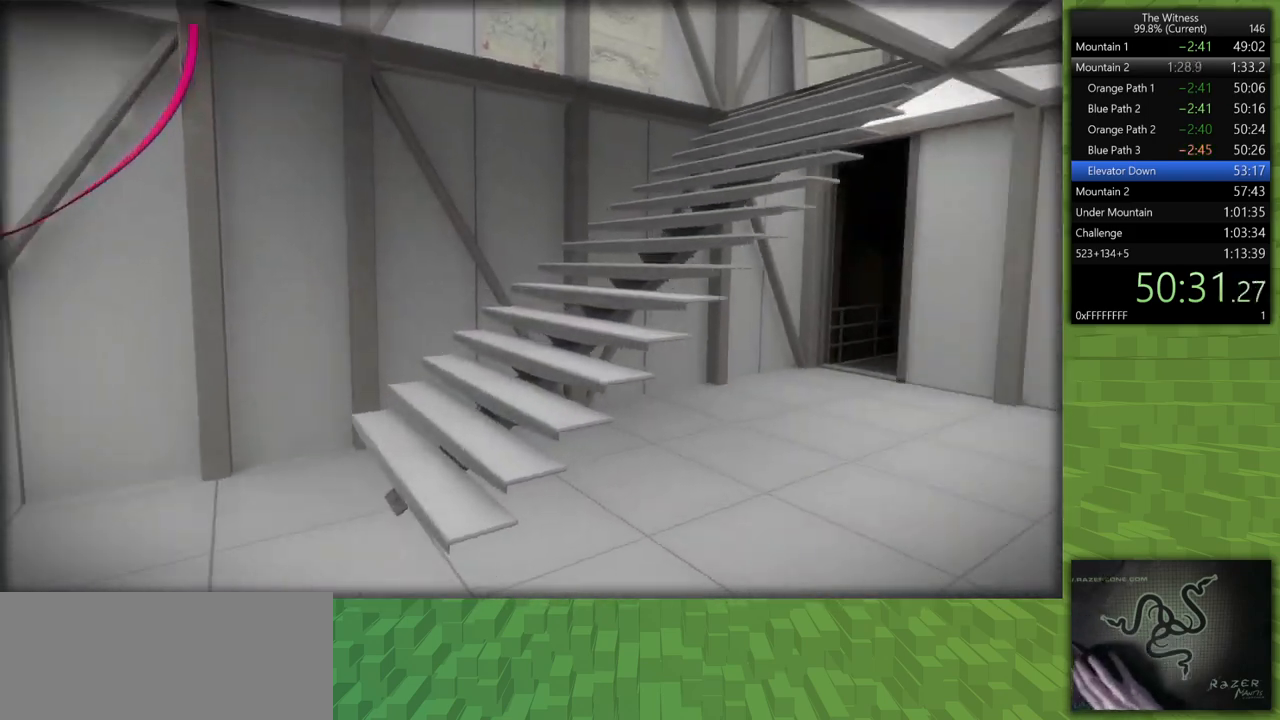
{"keys": ["a", "shift"], "mouse": [], "events": [[450, "w", "up"]]}
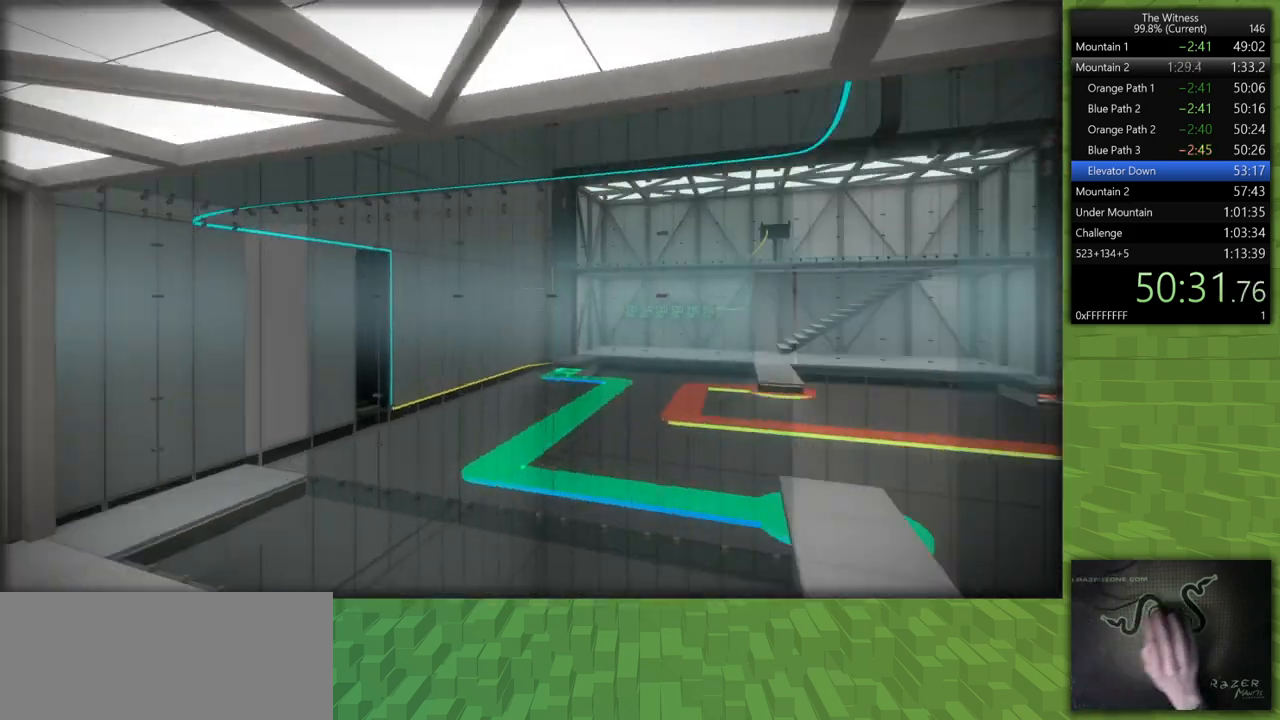
{"keys": [], "mouse": [], "events": [[183, "mouse_left", "down"], [267, "a", "up"], [267, "shift", "up"], [317, "mouse_left", "up"]]}
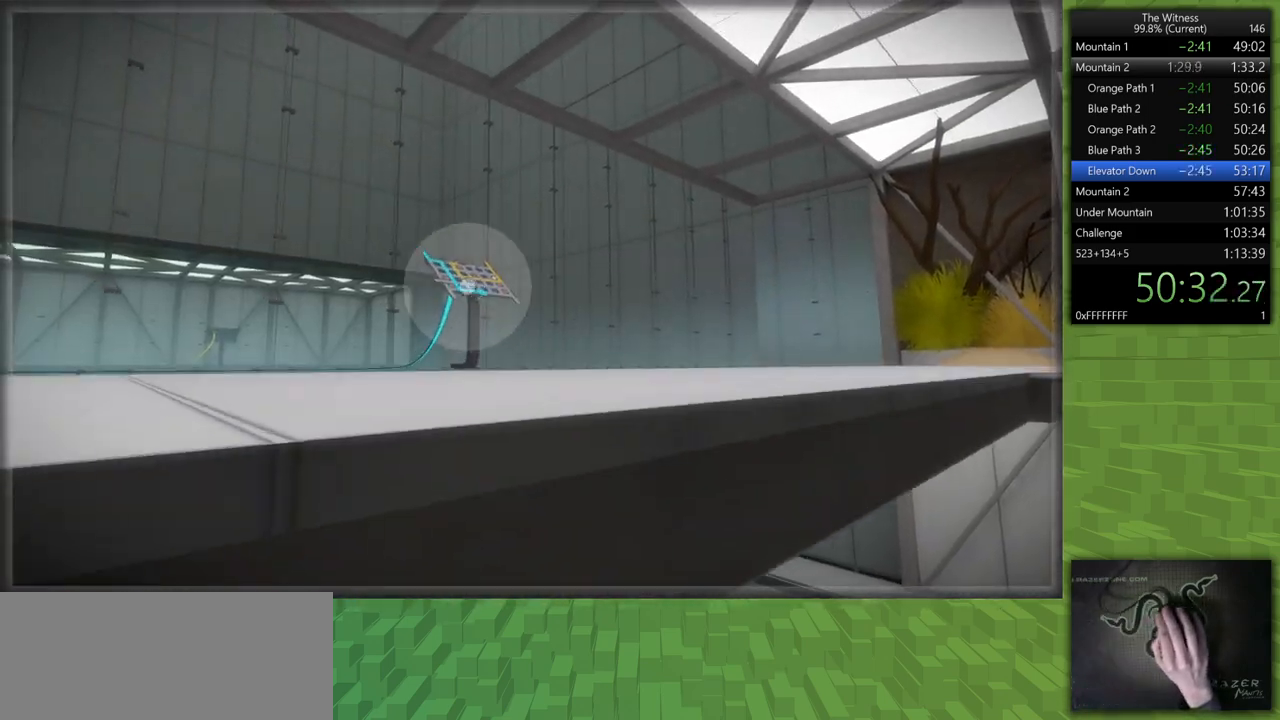
{"keys": [], "mouse": [], "events": [[233, "mouse_left", "down"], [383, "mouse_left", "up"]]}
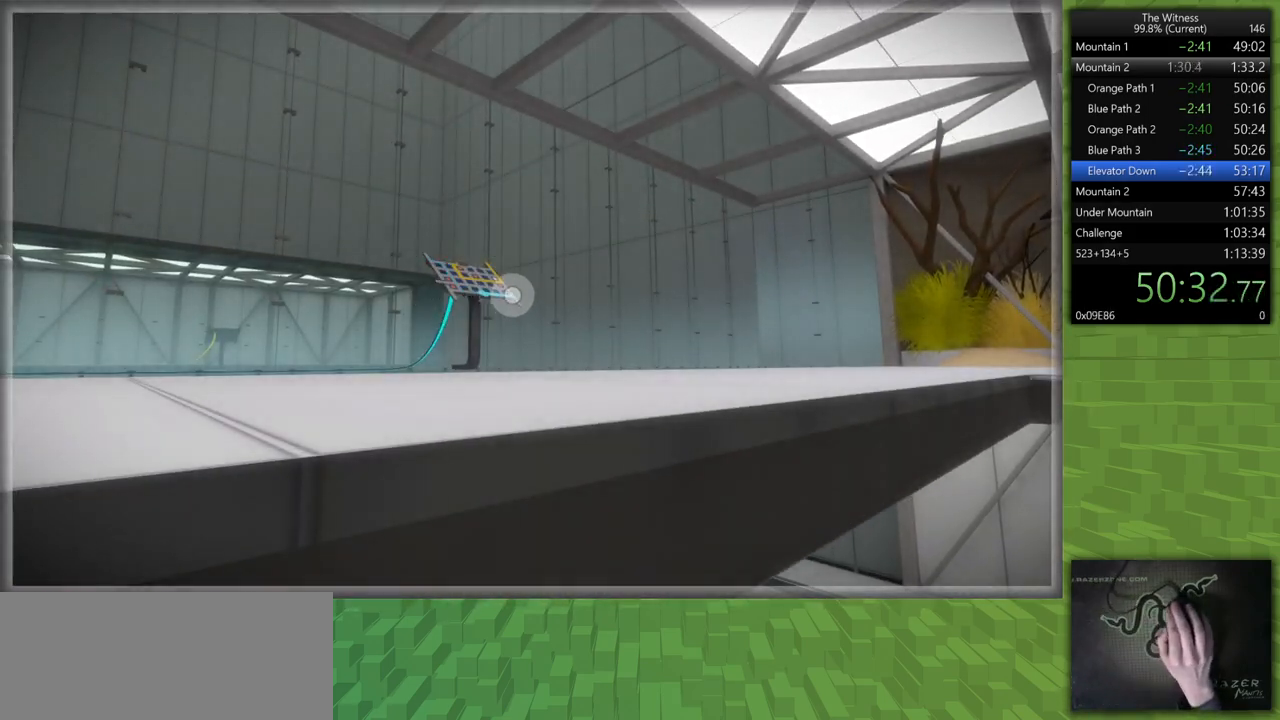
{"keys": ["d", "shift"], "mouse": [], "events": [[217, "mouse_left", "down"], [250, "d", "down"], [250, "mouse_right", "down"], [250, "shift", "down"], [400, "mouse_left", "up"], [400, "mouse_right", "up"]]}
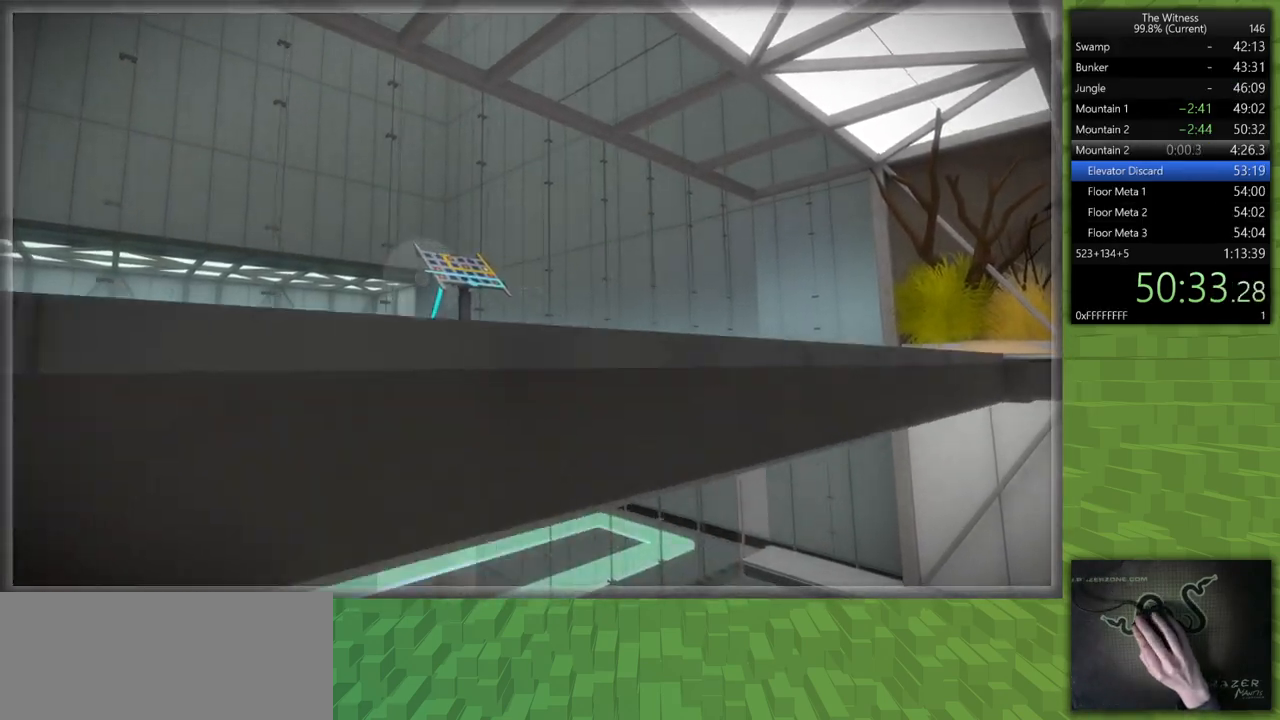
{"keys": ["shift", "w"], "mouse": [], "events": [[133, "w", "down"], [467, "d", "up"]]}
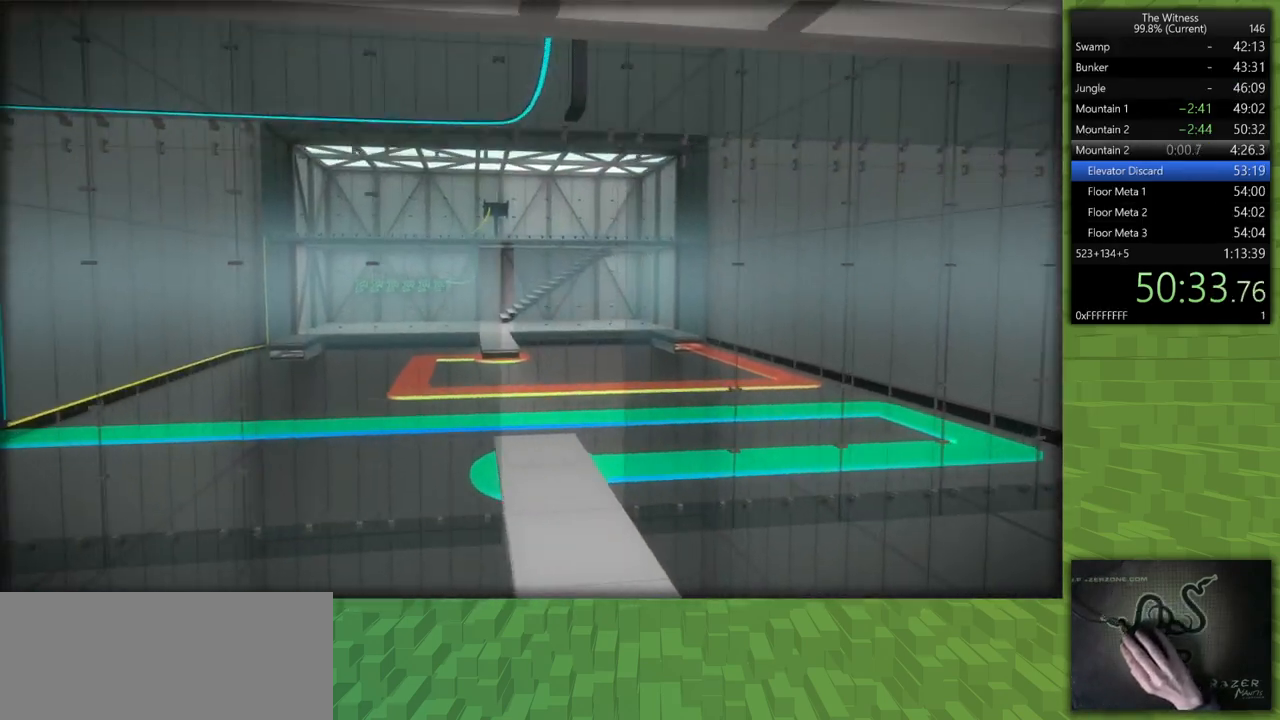
{"keys": ["shift", "w"], "mouse": [], "events": []}
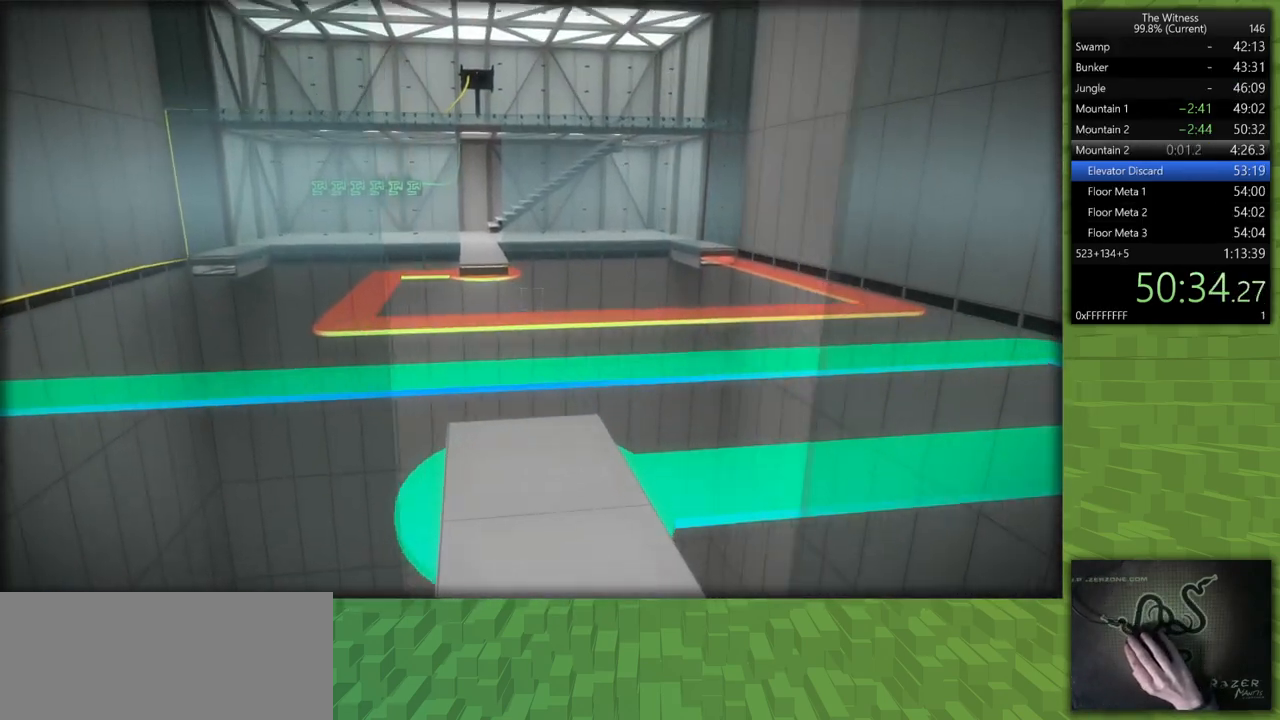
{"keys": ["shift", "w"], "mouse": [], "events": []}
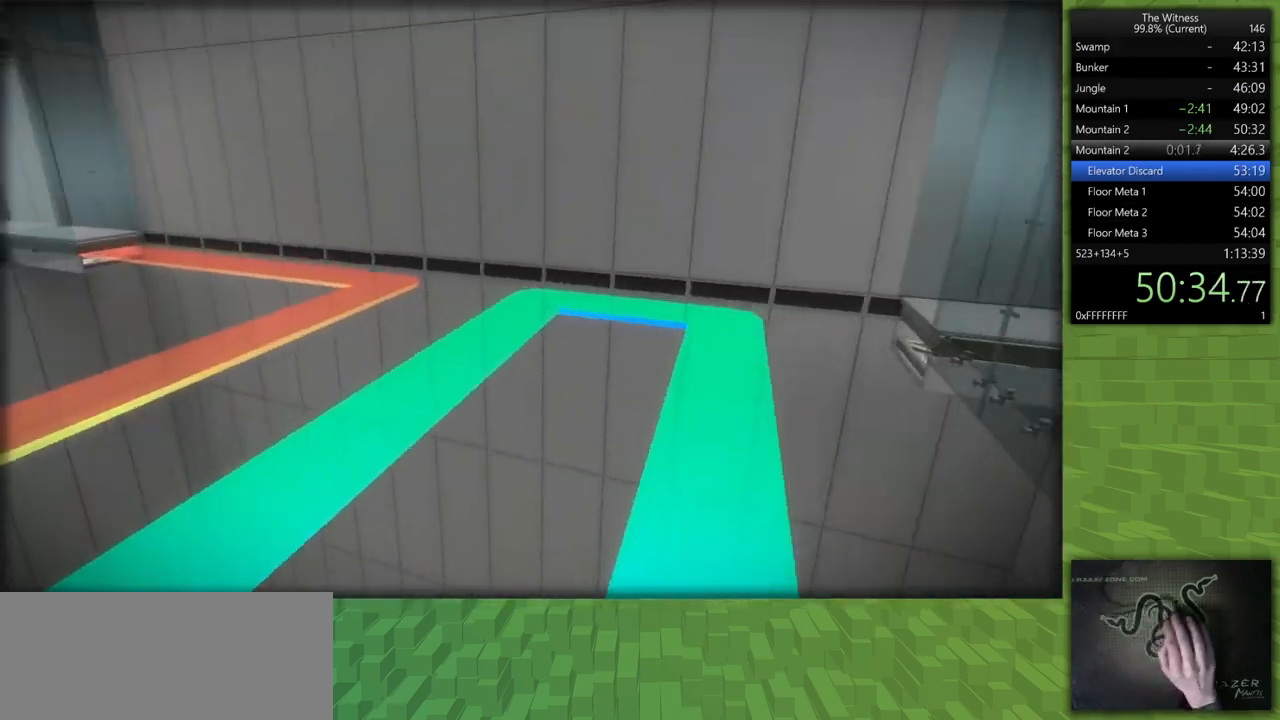
{"keys": ["shift", "w"], "mouse": [], "events": []}
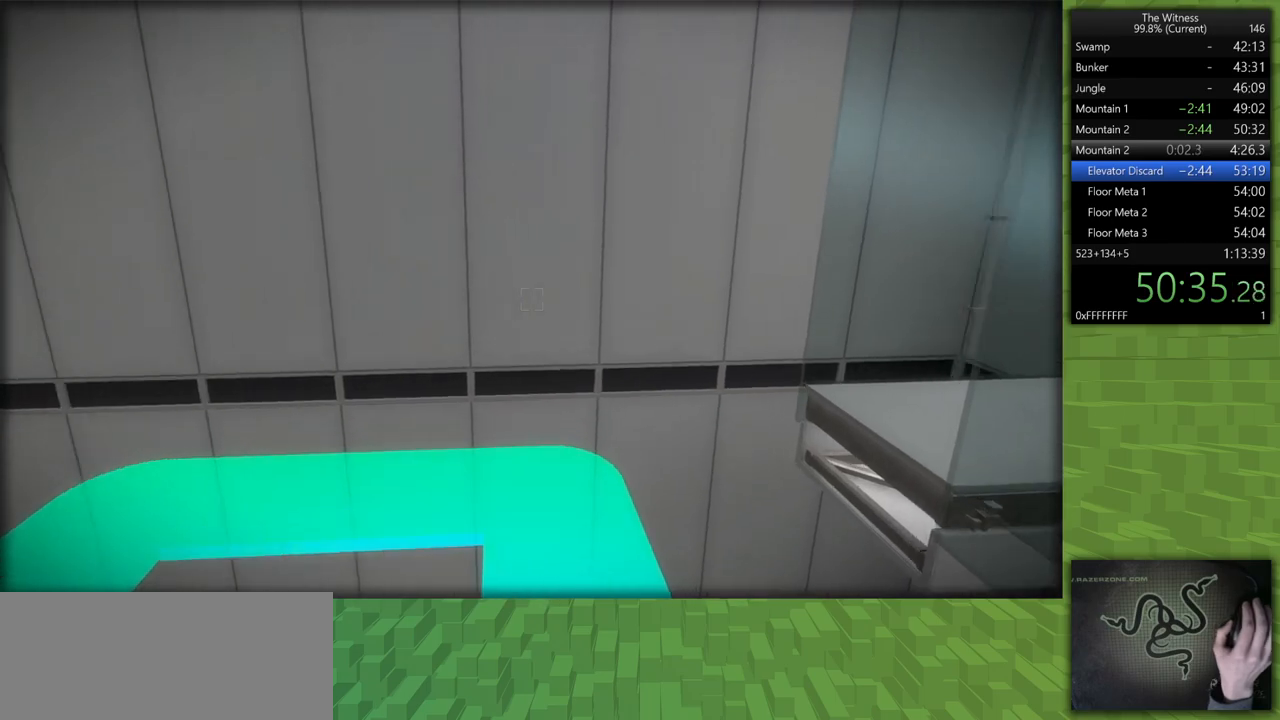
{"keys": ["shift", "w"], "mouse": [], "events": []}
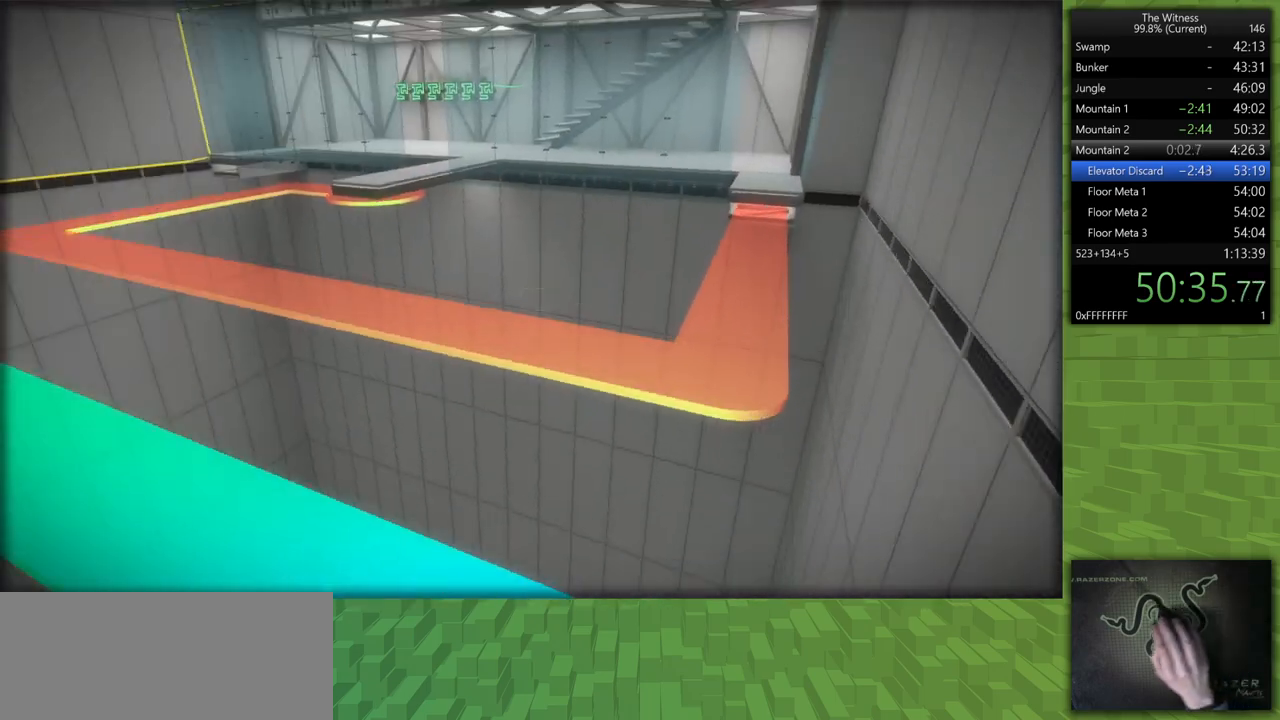
{"keys": ["shift", "w"], "mouse": [], "events": []}
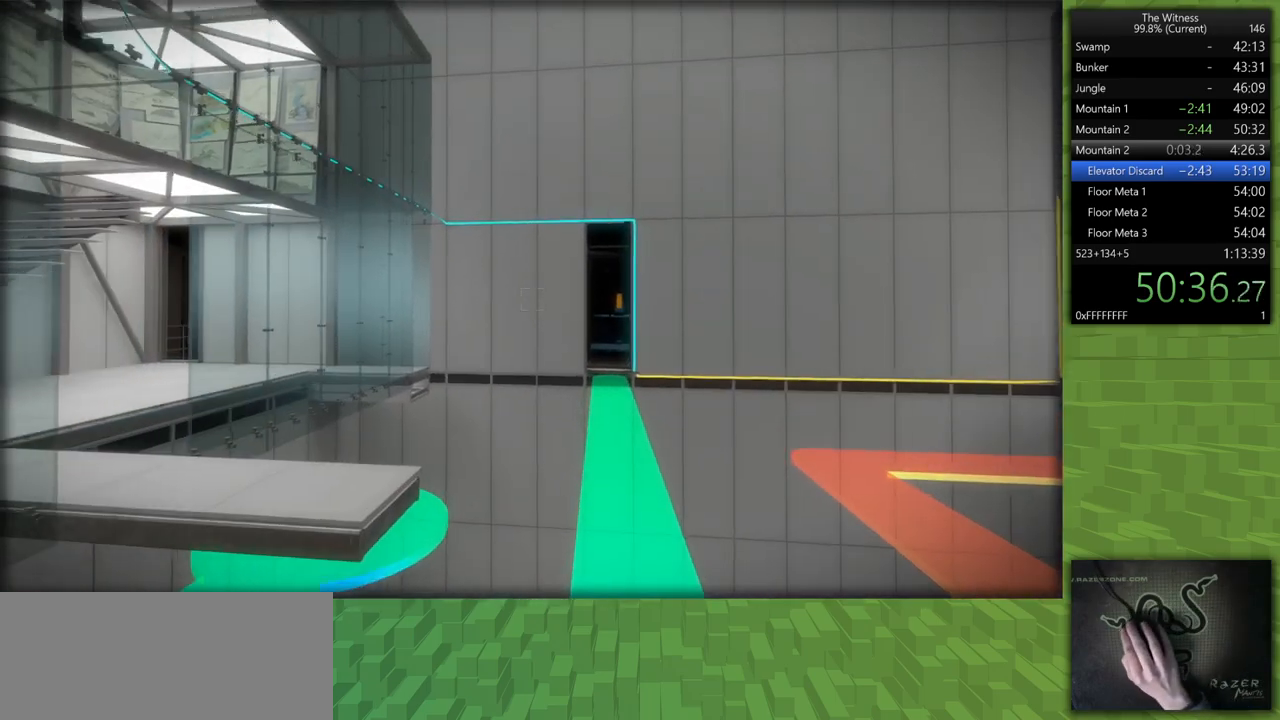
{"keys": ["shift", "w"], "mouse": [], "events": []}
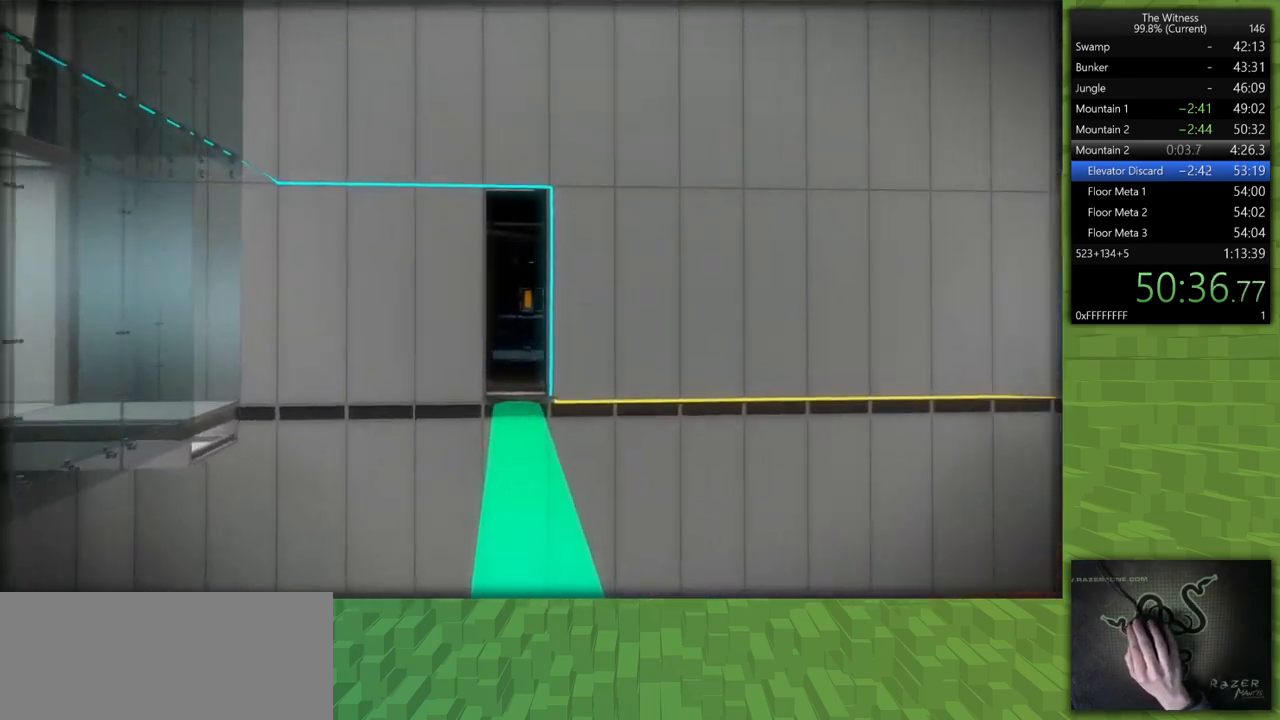
{"keys": ["shift", "w"], "mouse": [], "events": []}
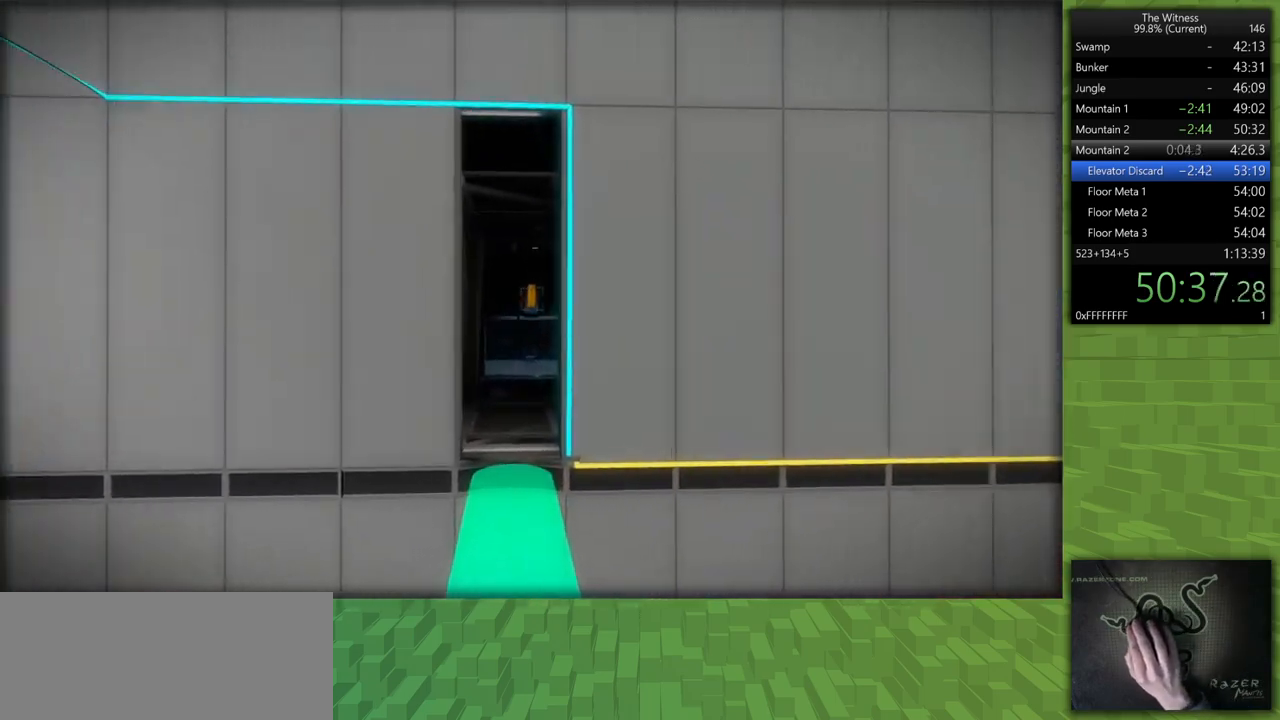
{"keys": ["shift", "w"], "mouse": [], "events": []}
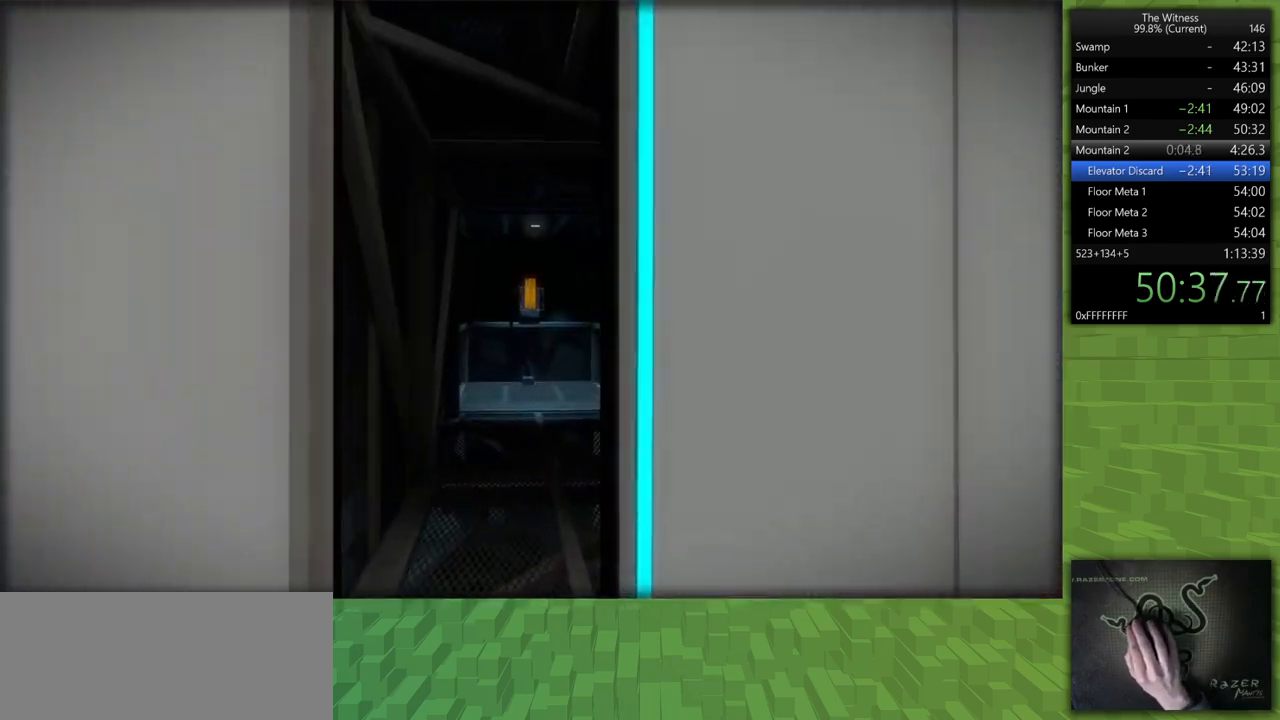
{"keys": ["shift", "space", "w"], "mouse": [], "events": [[417, "space", "down"]]}
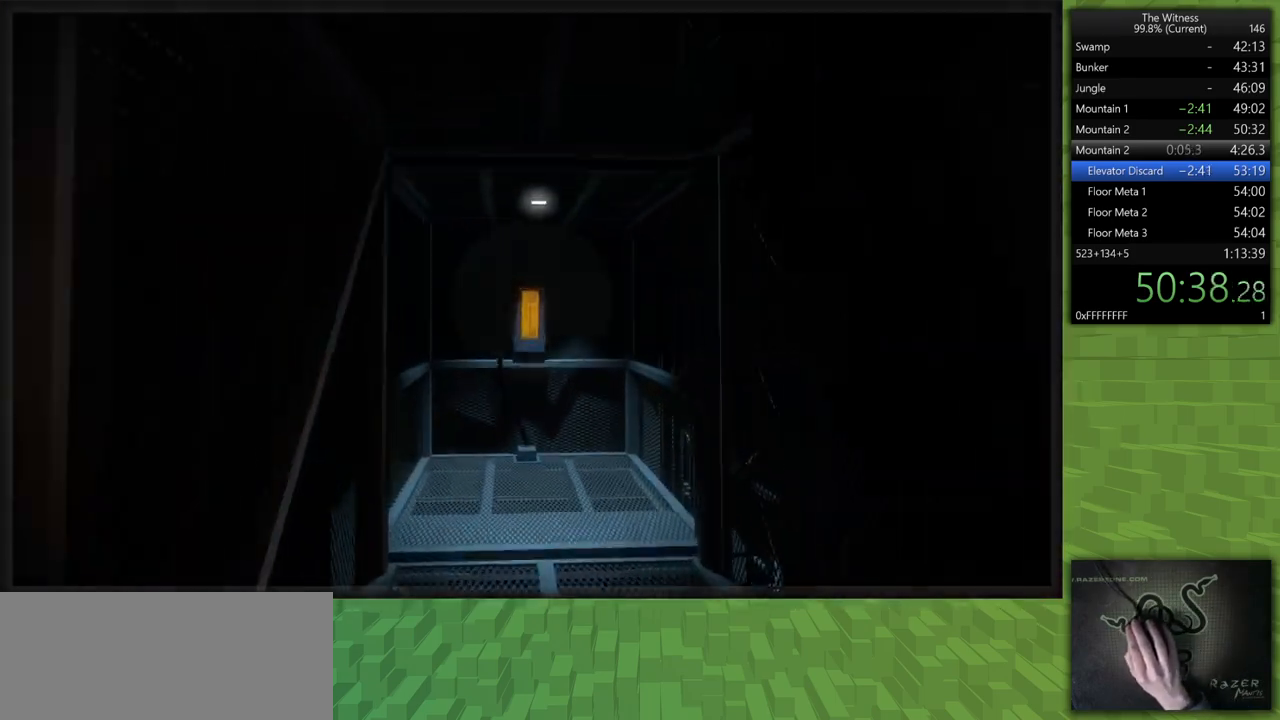
{"keys": ["shift", "w"], "mouse": ["left"], "events": [[50, "space", "up"], [200, "mouse_left", "down"], [333, "mouse_left", "up"], [483, "mouse_left", "down"]]}
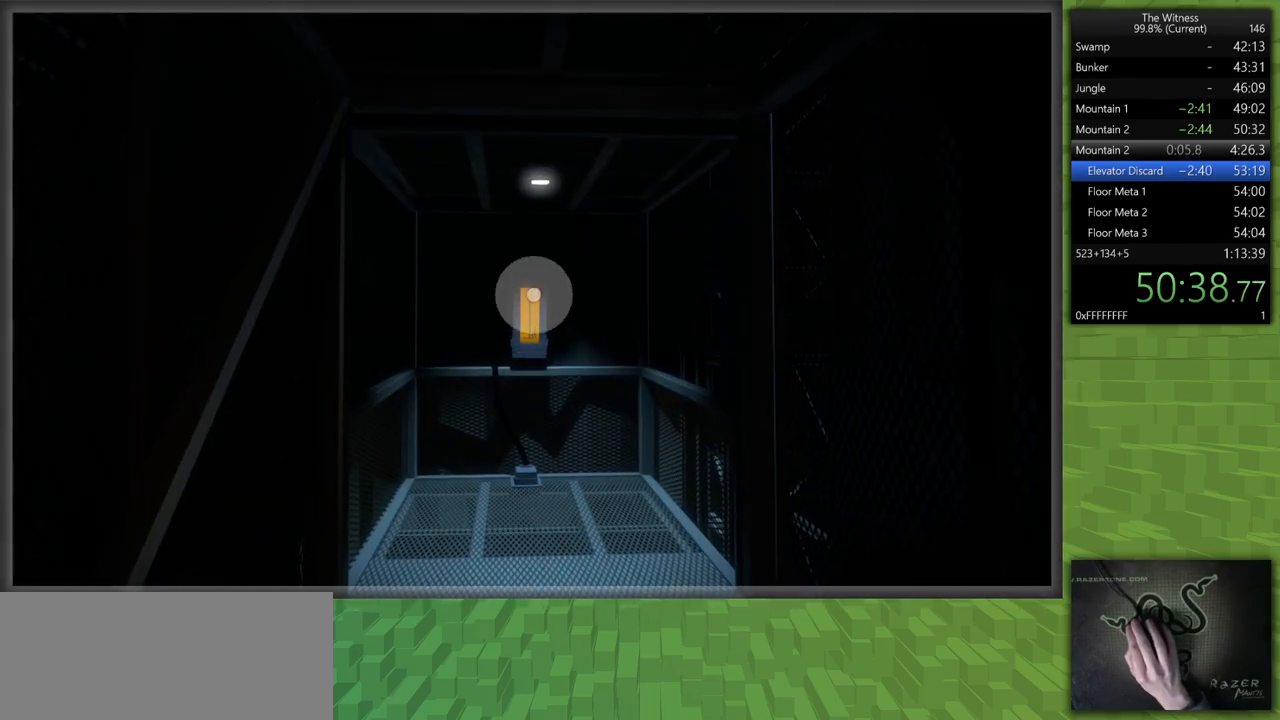
{"keys": ["shift", "w"], "mouse": [], "events": [[167, "mouse_left", "up"], [250, "mouse_left", "down"], [300, "mouse_right", "down"], [400, "mouse_right", "up"], [450, "mouse_left", "up"]]}
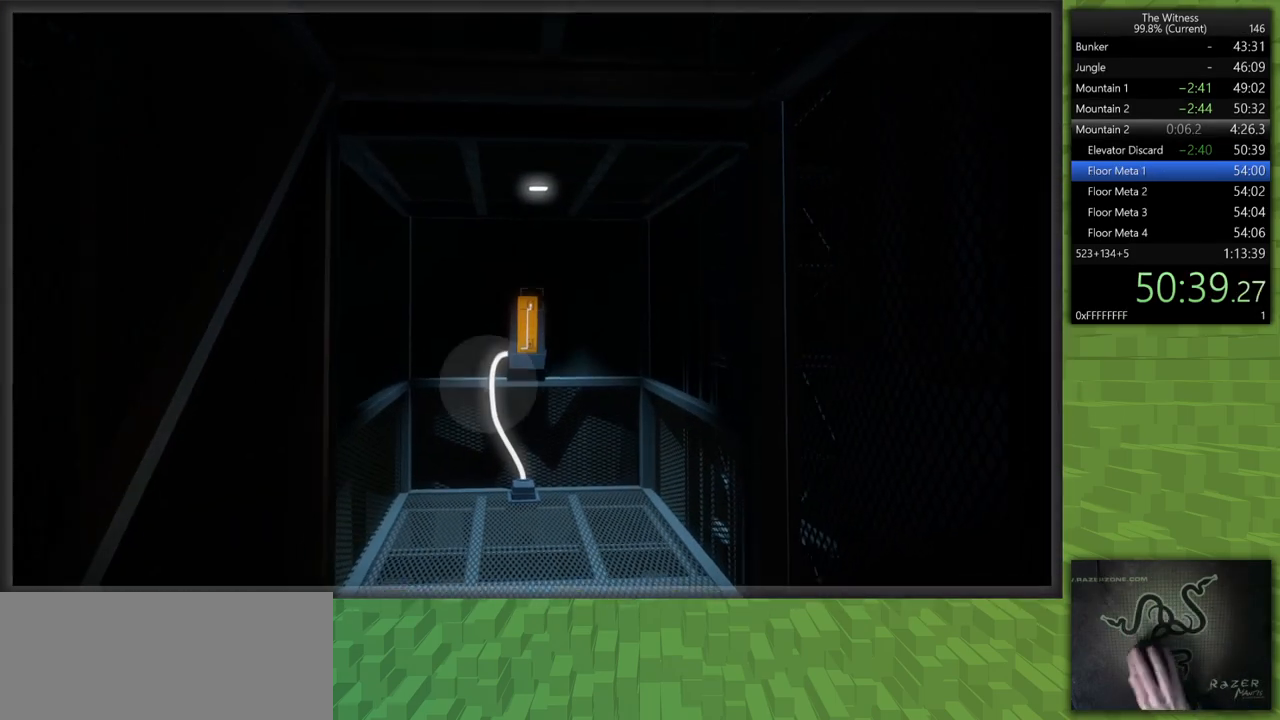
{"keys": ["d", "shift", "w"], "mouse": [], "events": [[317, "d", "down"]]}
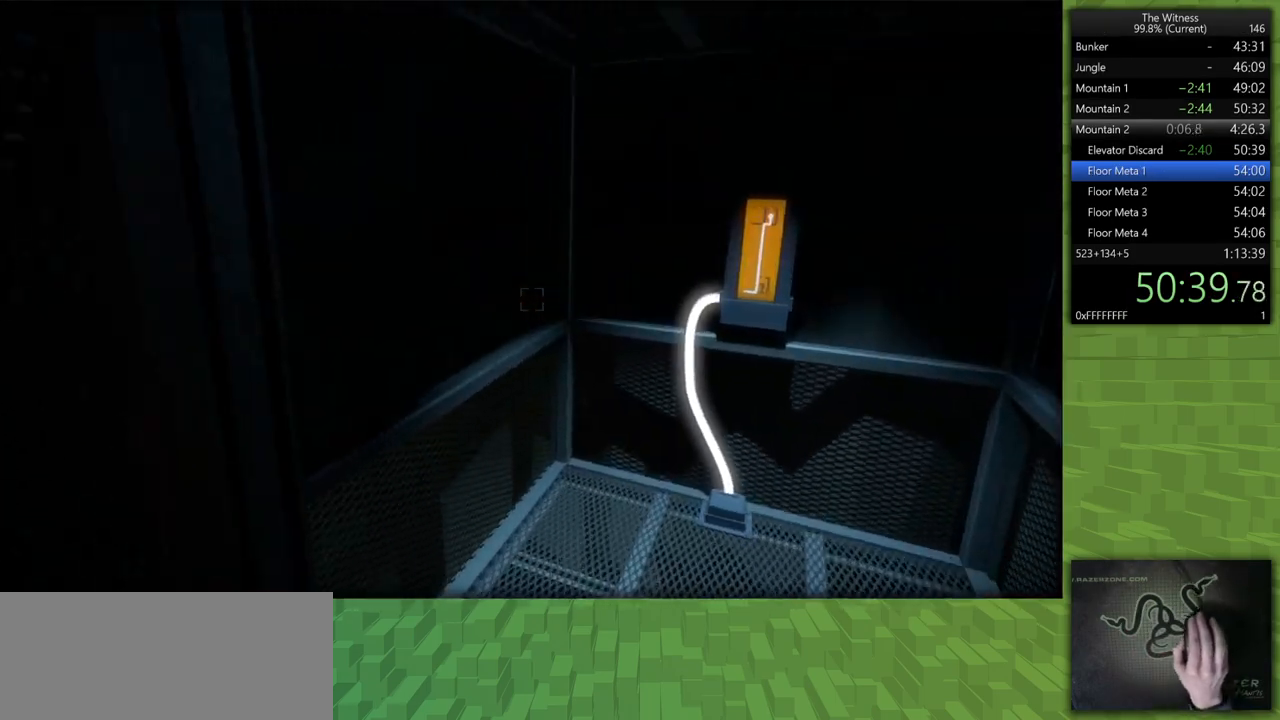
{"keys": [], "mouse": ["left"], "events": [[233, "w", "up"], [433, "mouse_left", "down"], [483, "d", "up"], [483, "shift", "up"]]}
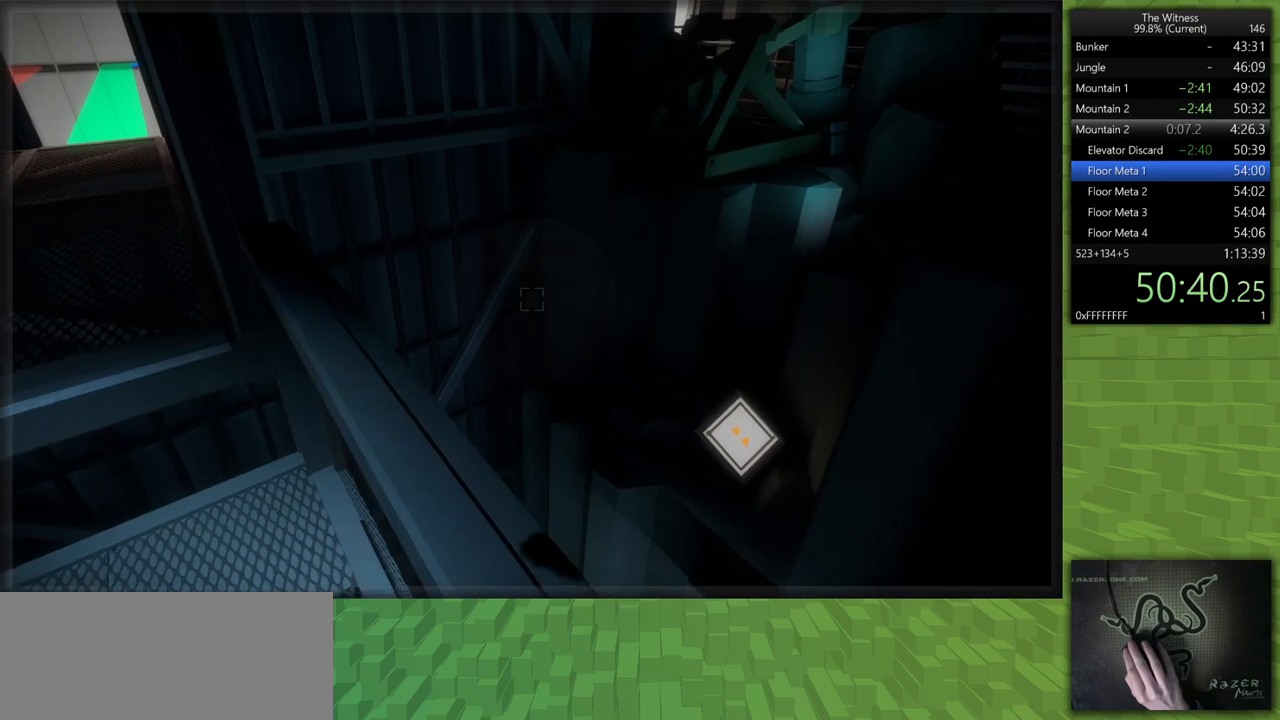
{"keys": [], "mouse": [], "events": [[17, "mouse_left", "up"]]}
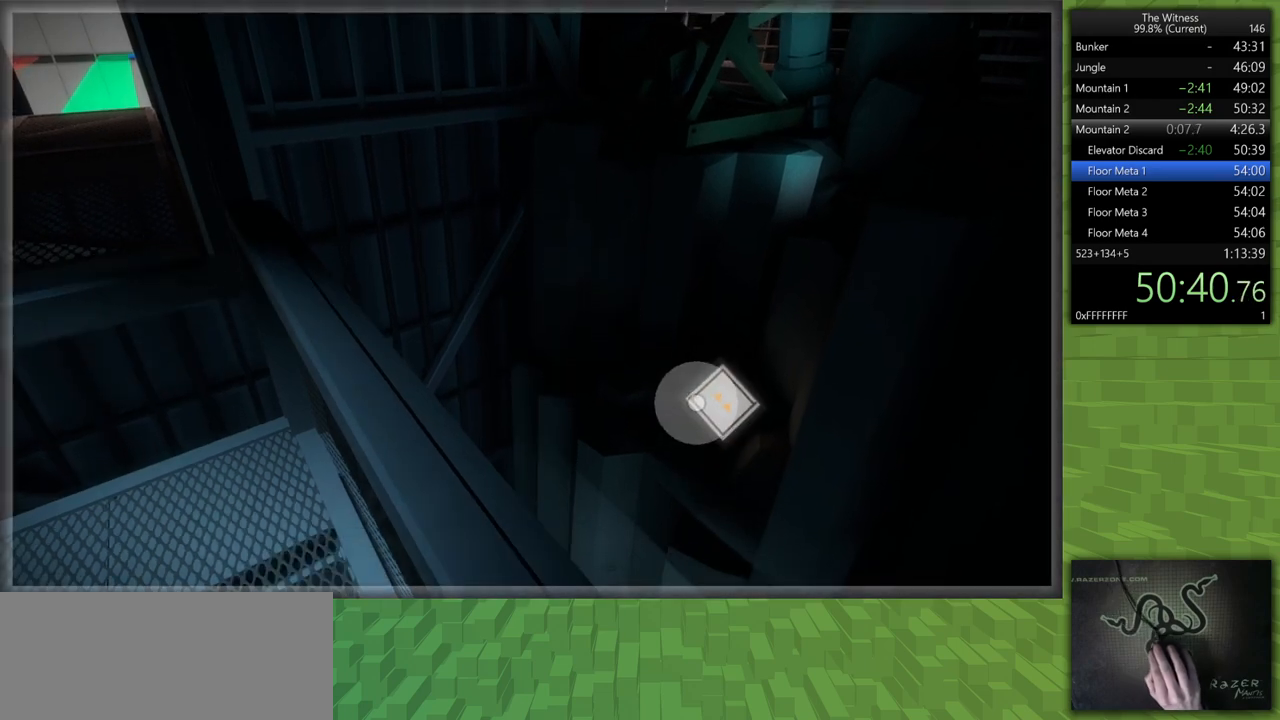
{"keys": [], "mouse": [], "events": [[83, "mouse_left", "down"], [183, "mouse_left", "up"]]}
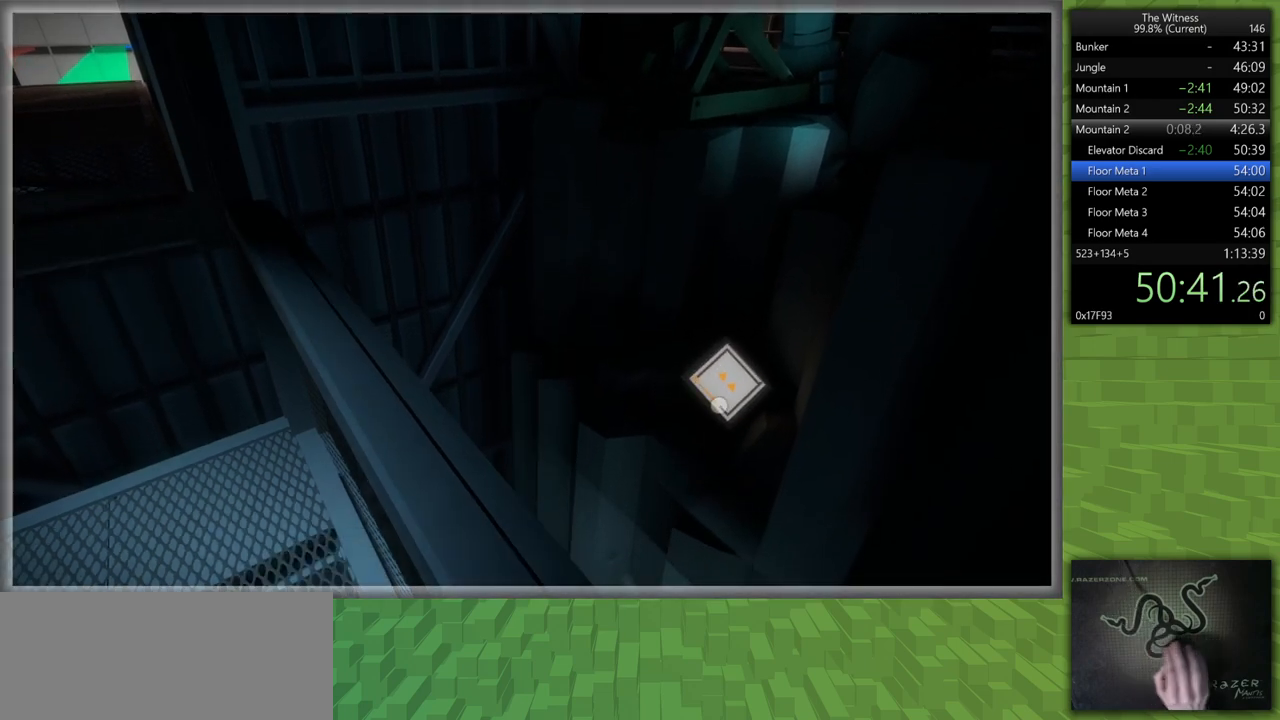
{"keys": [], "mouse": [], "events": [[100, "mouse_left", "down"], [100, "mouse_right", "down"], [200, "a", "down"], [200, "shift", "down"], [200, "w", "down"], [233, "mouse_left", "up"], [233, "mouse_right", "up"], [383, "a", "up"], [483, "shift", "up"], [483, "w", "up"]]}
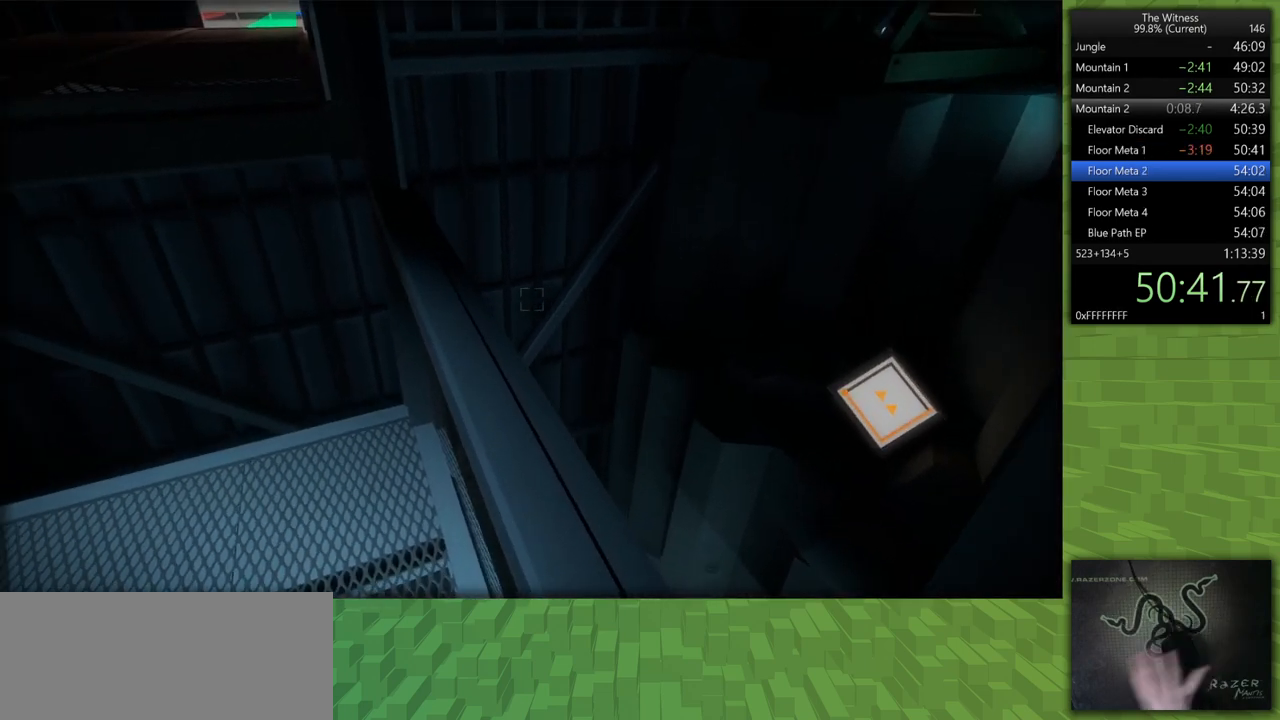
{"keys": [], "mouse": [], "events": []}
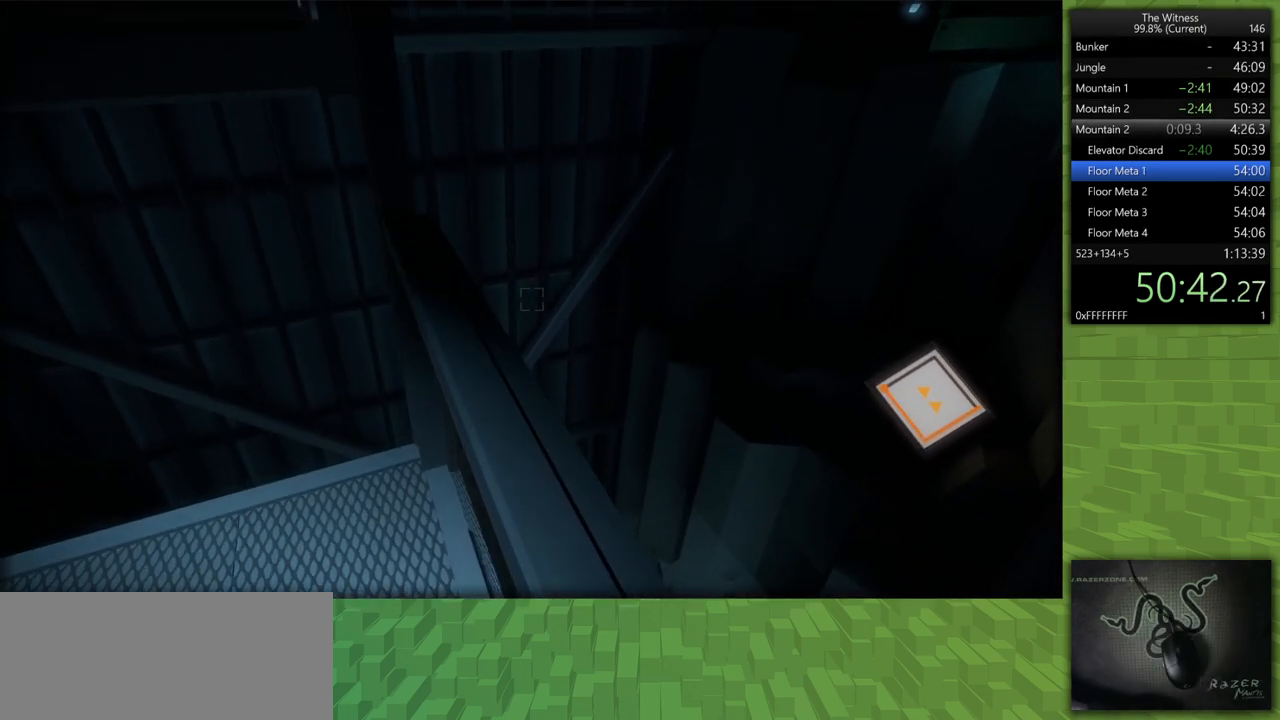
{"keys": ["a", "shift", "w"], "mouse": [], "events": [[233, "shift", "down"], [267, "a", "down"], [267, "w", "down"]]}